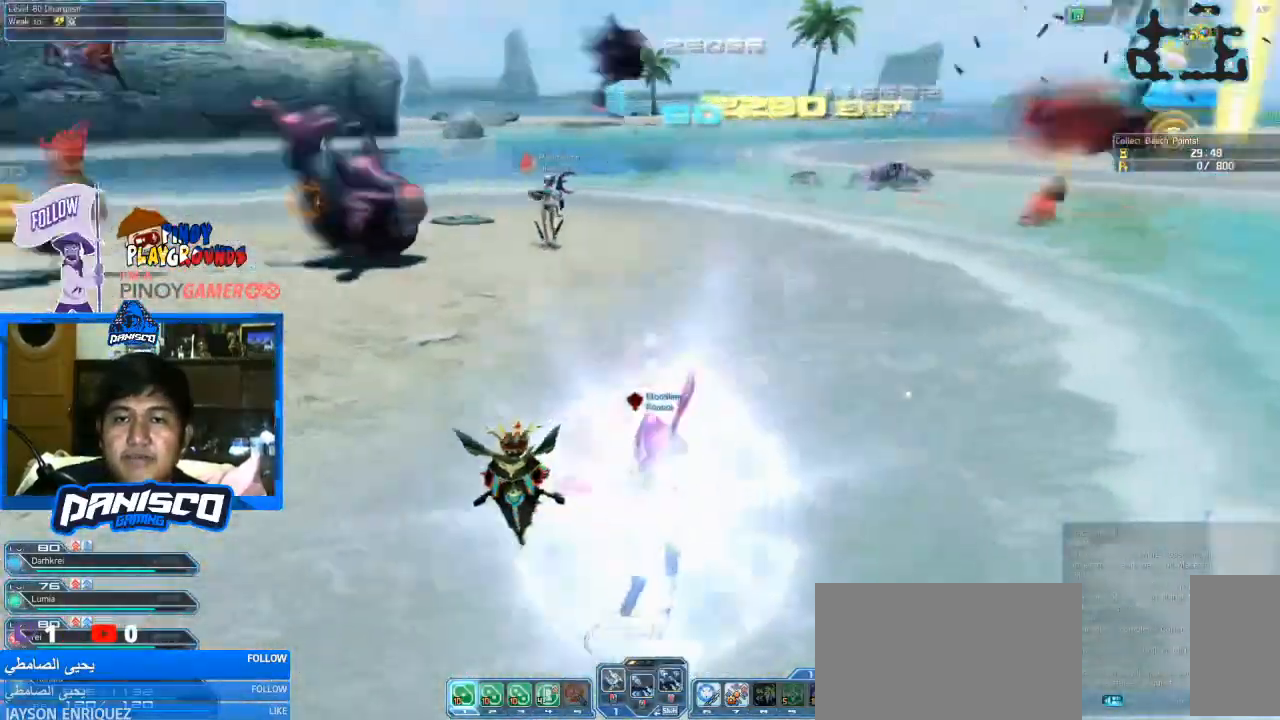
Gameplay with keyboard and mouse; each line is a JSON object with the keys and mouse buttons held at the frame after it. "events" lists presses ("down") and releases ("up") of "1", "2", "3", "4", "5", "a", "alt", "c", "caps_lock", "ctrl", "d", "e", "f", "g", "q", "r", "s", "shift", "space", "t", "tab", "v", "w", "x", "z", "mouse_left", "mouse_wheel" and "mouse_right" between this image and that frame as [ms after this image, input, new state], when the widget could be followed in between. "mouse_left", "mouse_wheel", "mouse_right" = the "left", "wheel", "right" buttons of the "mouse" list. No other keys are recorded. "wheel" means that the mouse wheel is clicked or scrolled. Not read: mouse_move.
{"keys": ["w"], "mouse": ["wheel"], "events": [[500, "mouse_wheel", "down"]]}
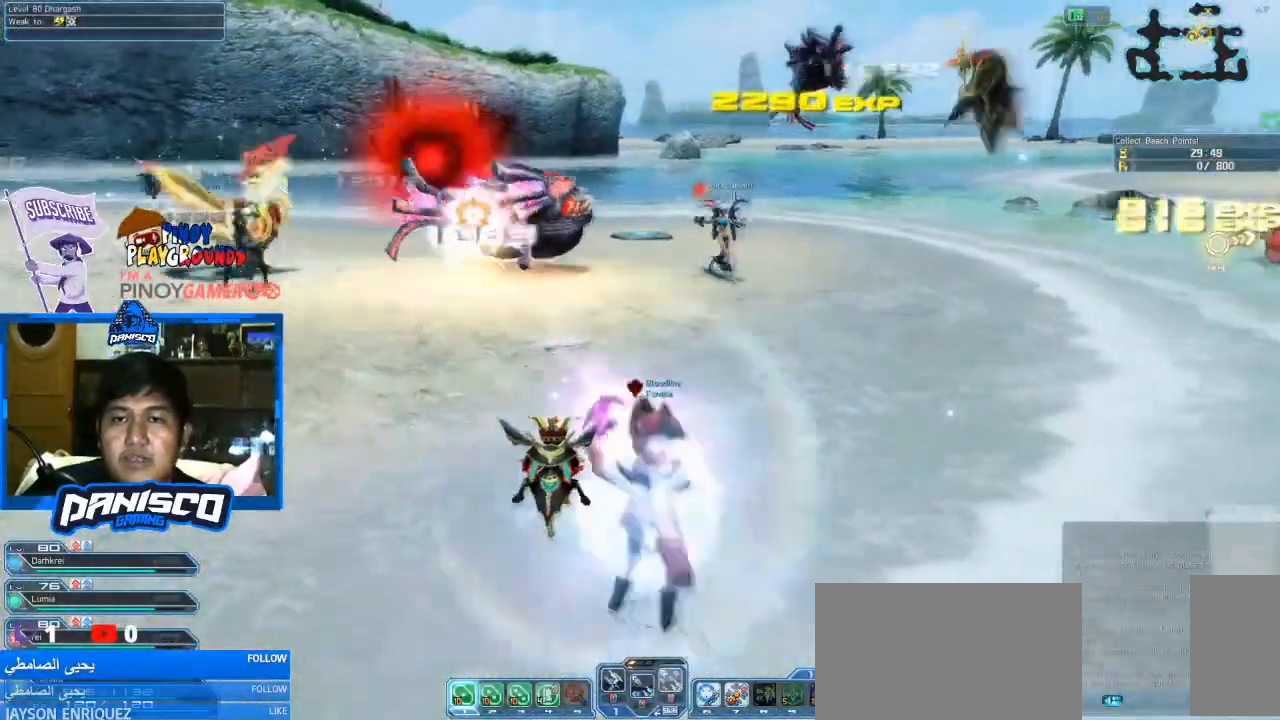
{"keys": ["w"], "mouse": [], "events": [[166, "mouse_wheel", "up"]]}
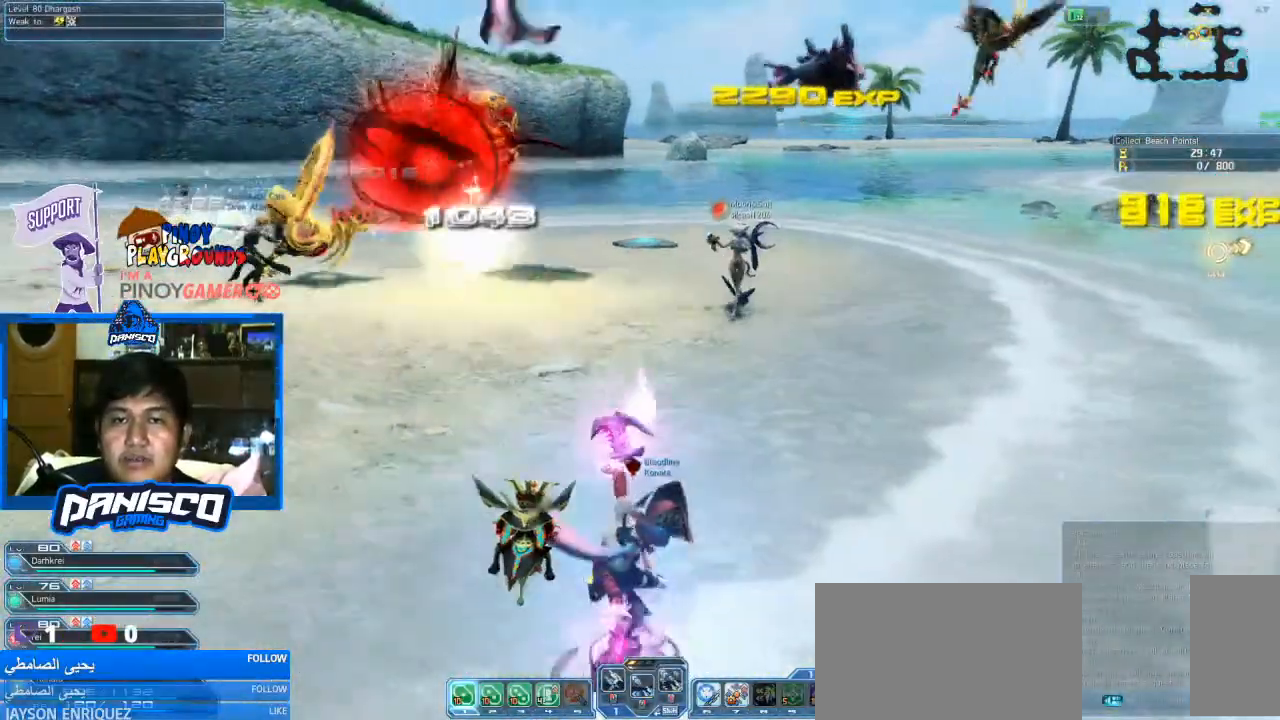
{"keys": ["w"], "mouse": [], "events": []}
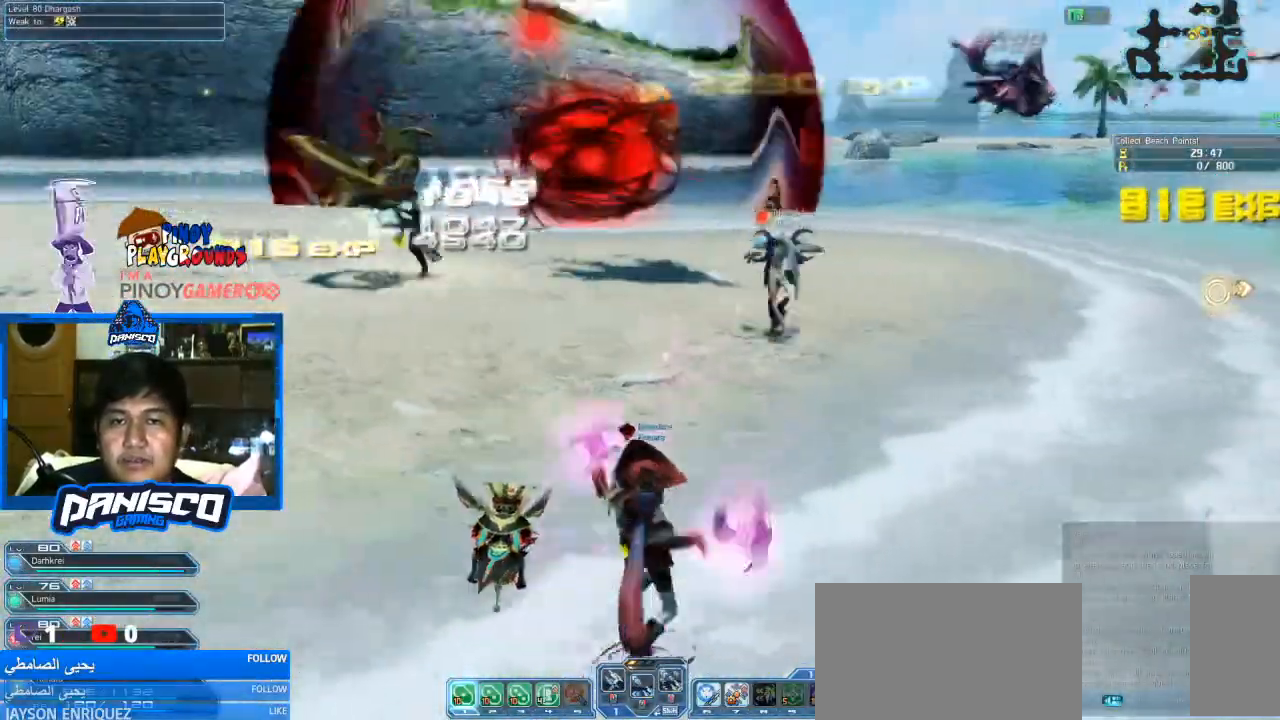
{"keys": ["w"], "mouse": [], "events": []}
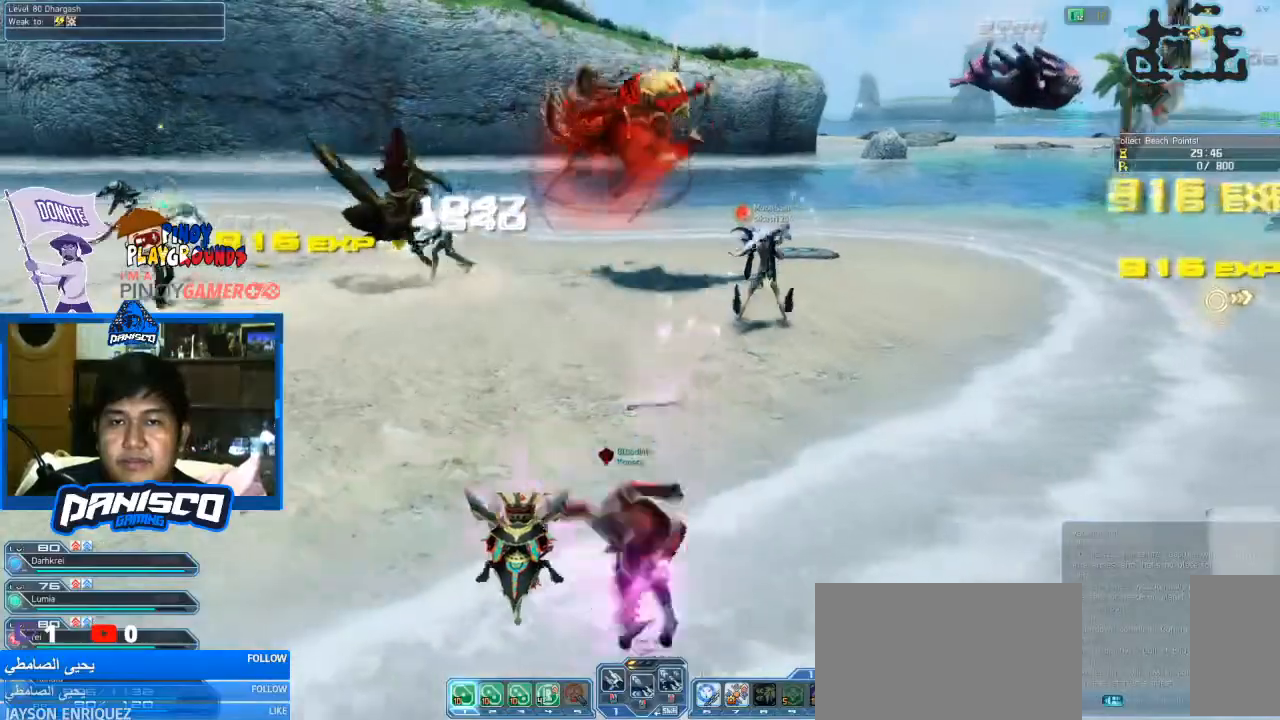
{"keys": ["w"], "mouse": [], "events": []}
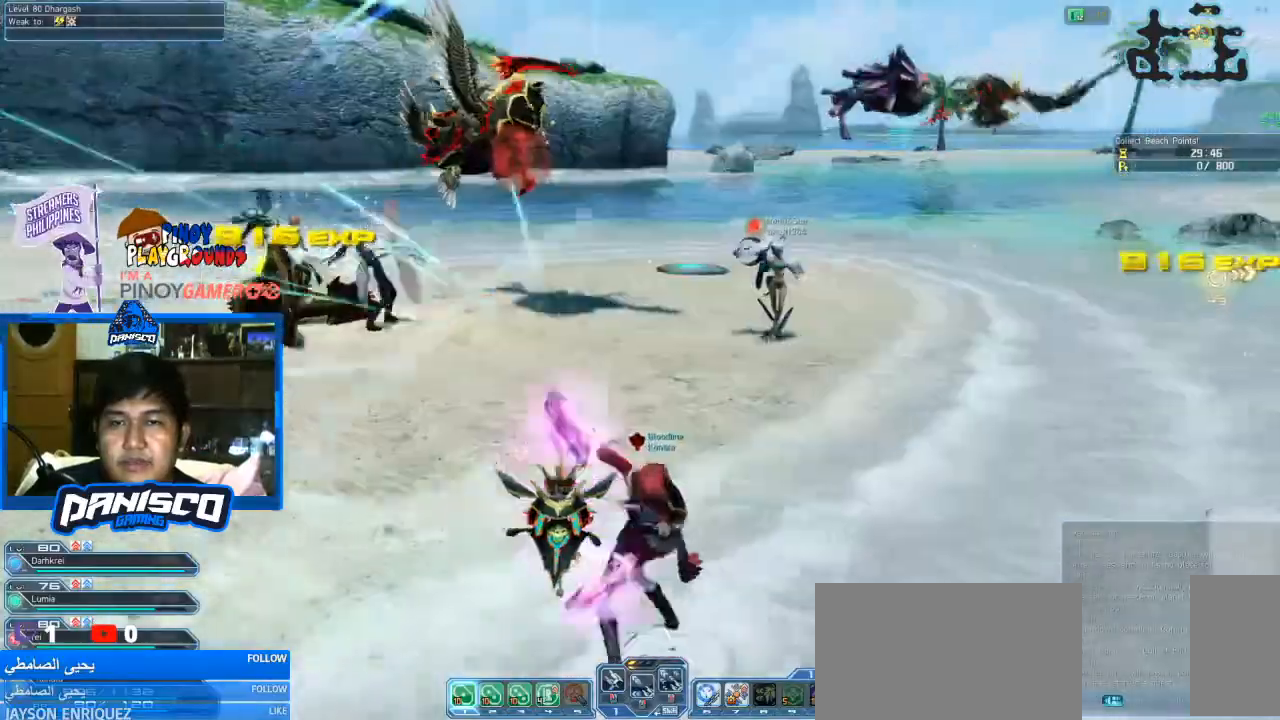
{"keys": ["w"], "mouse": [], "events": []}
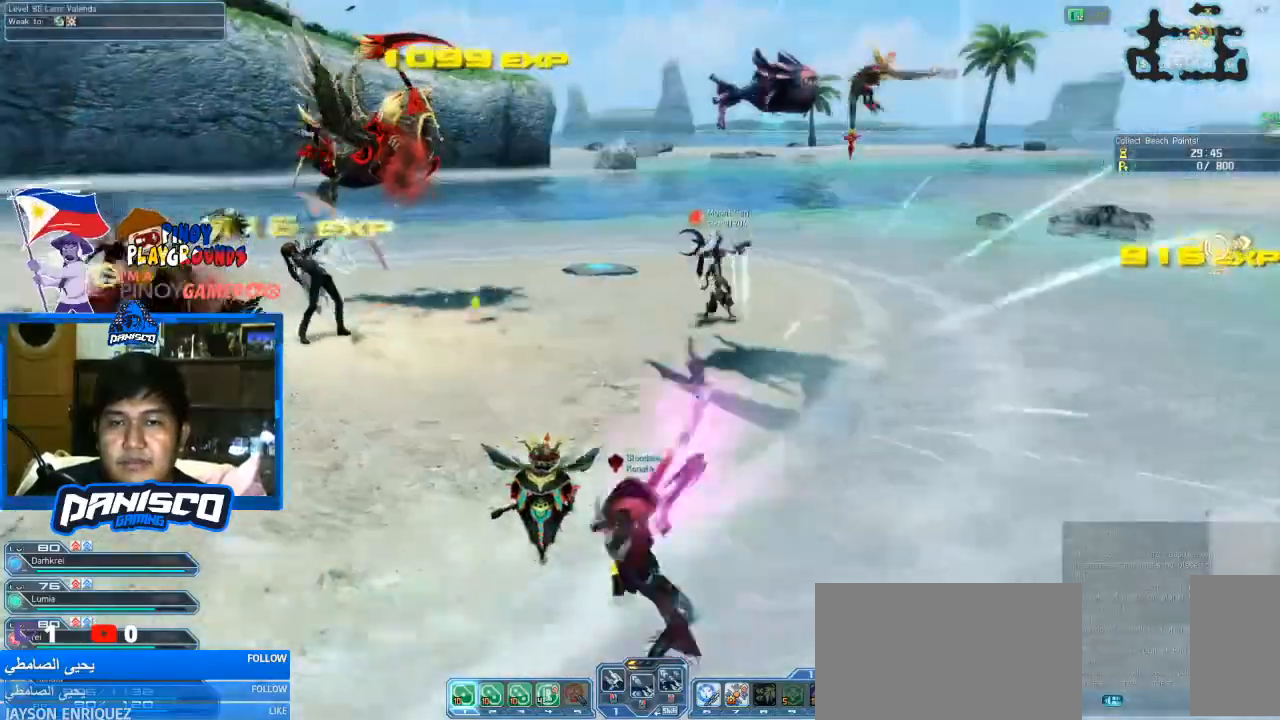
{"keys": ["w"], "mouse": [], "events": []}
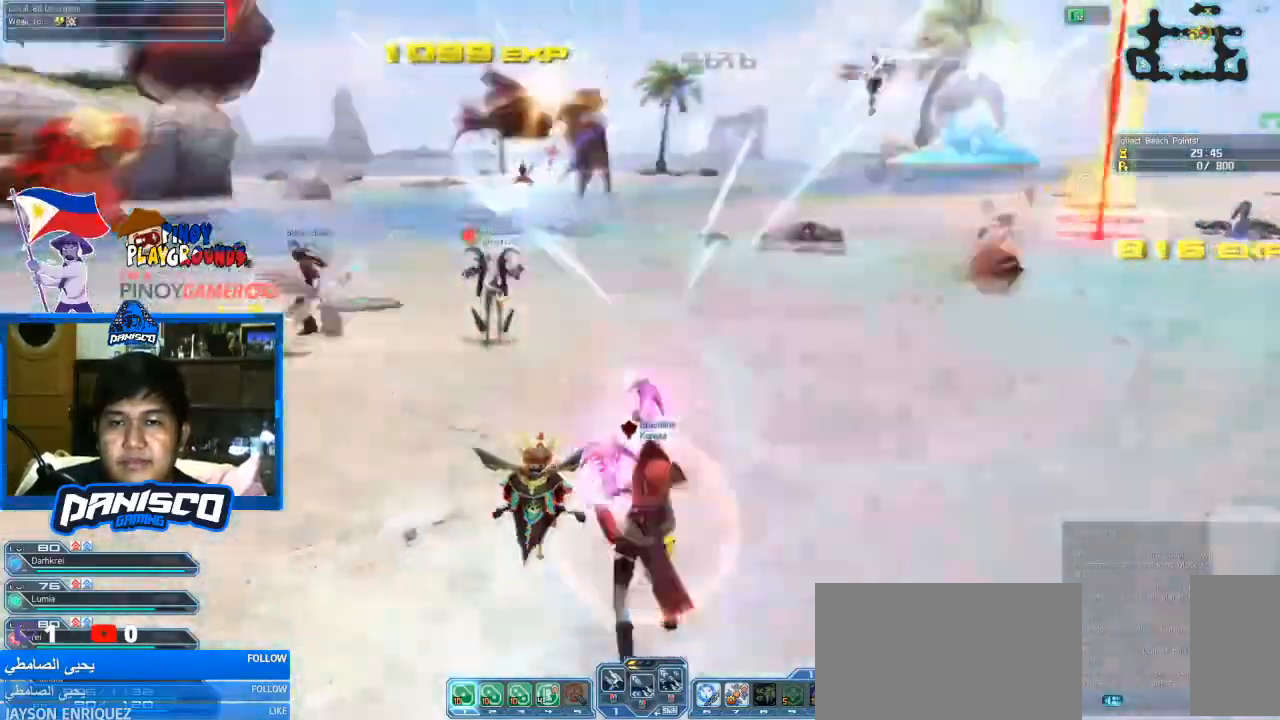
{"keys": ["w"], "mouse": [], "events": [[33, "mouse_left", "down"], [166, "mouse_left", "up"]]}
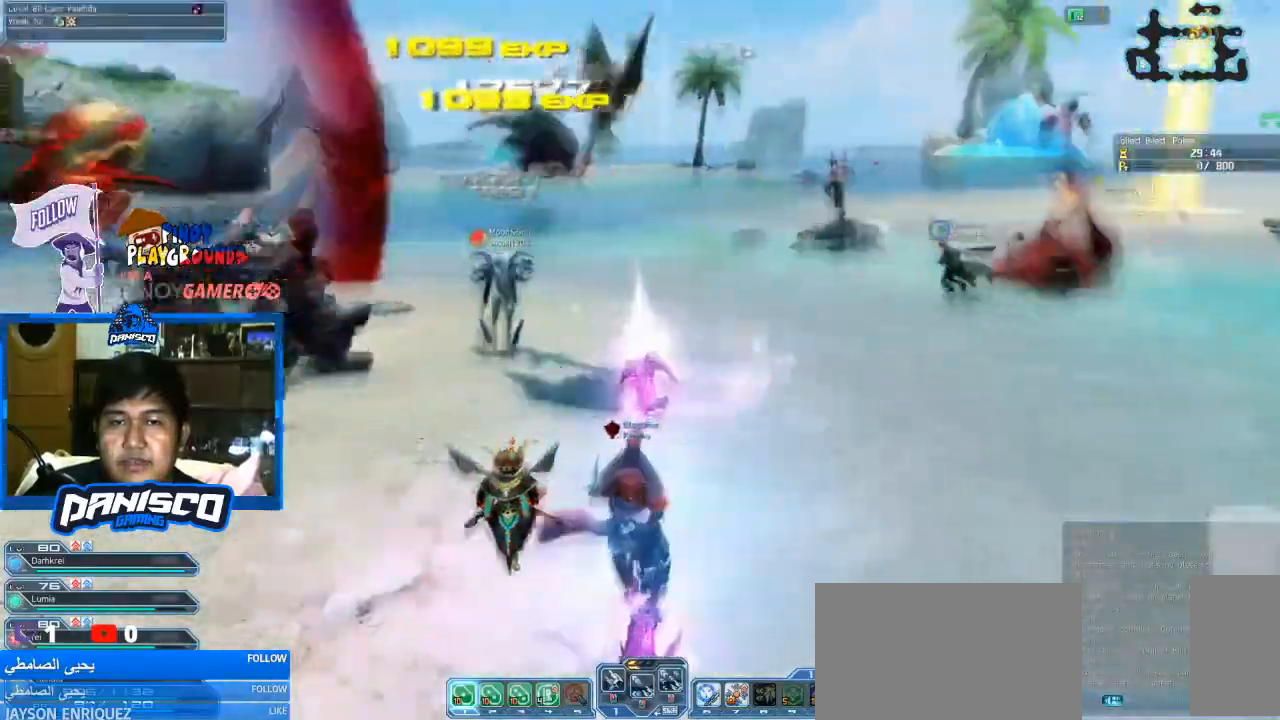
{"keys": ["w"], "mouse": [], "events": [[300, "mouse_left", "down"], [466, "mouse_left", "up"]]}
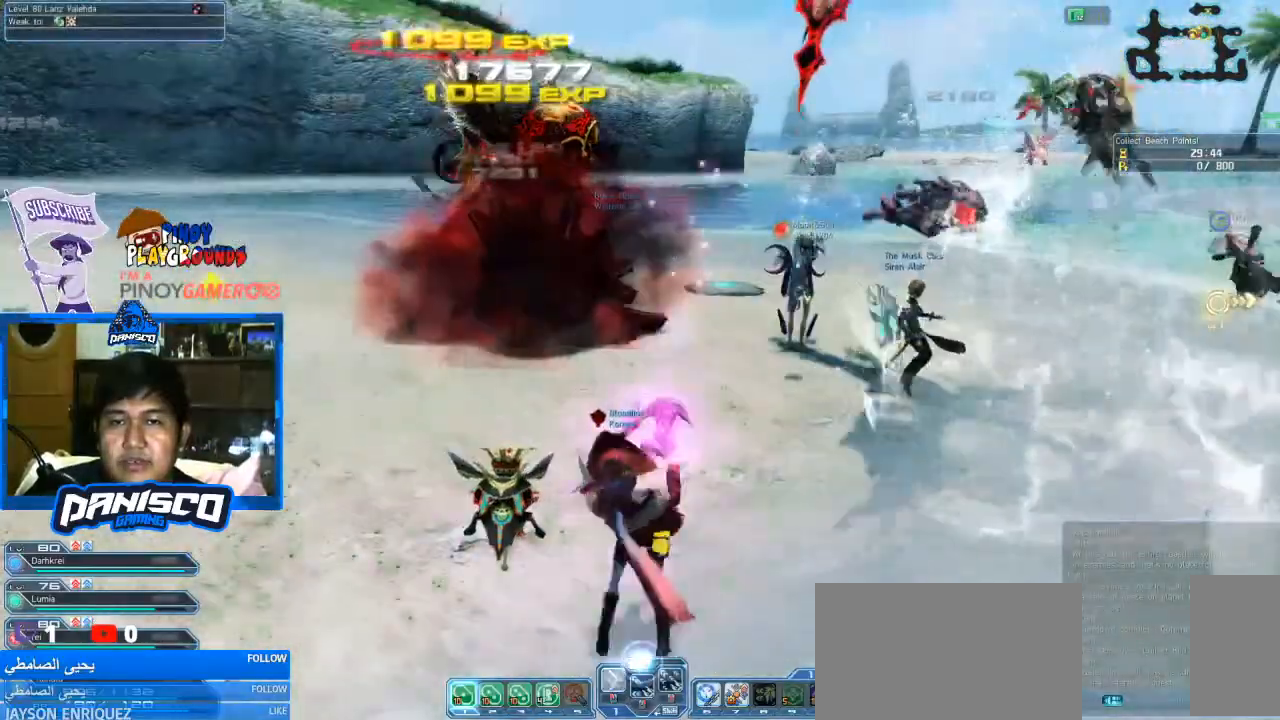
{"keys": ["w"], "mouse": [], "events": []}
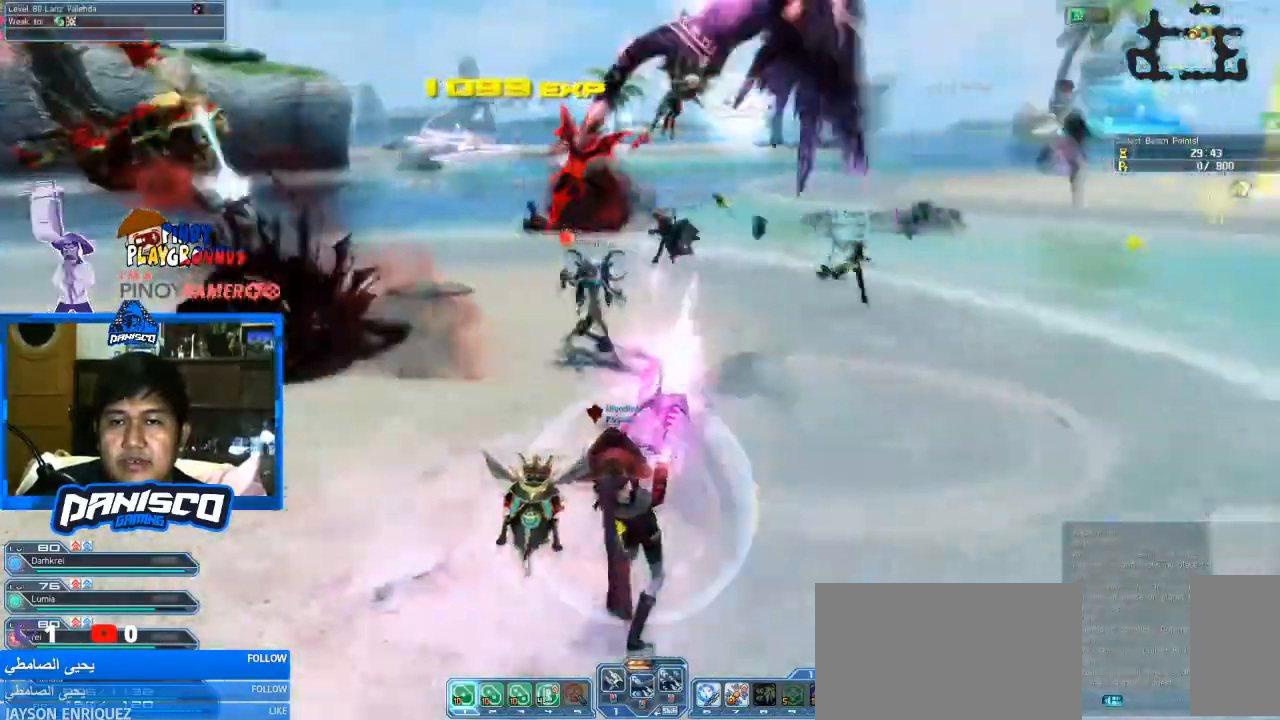
{"keys": ["w"], "mouse": [], "events": [[133, "mouse_left", "down"], [266, "mouse_left", "up"]]}
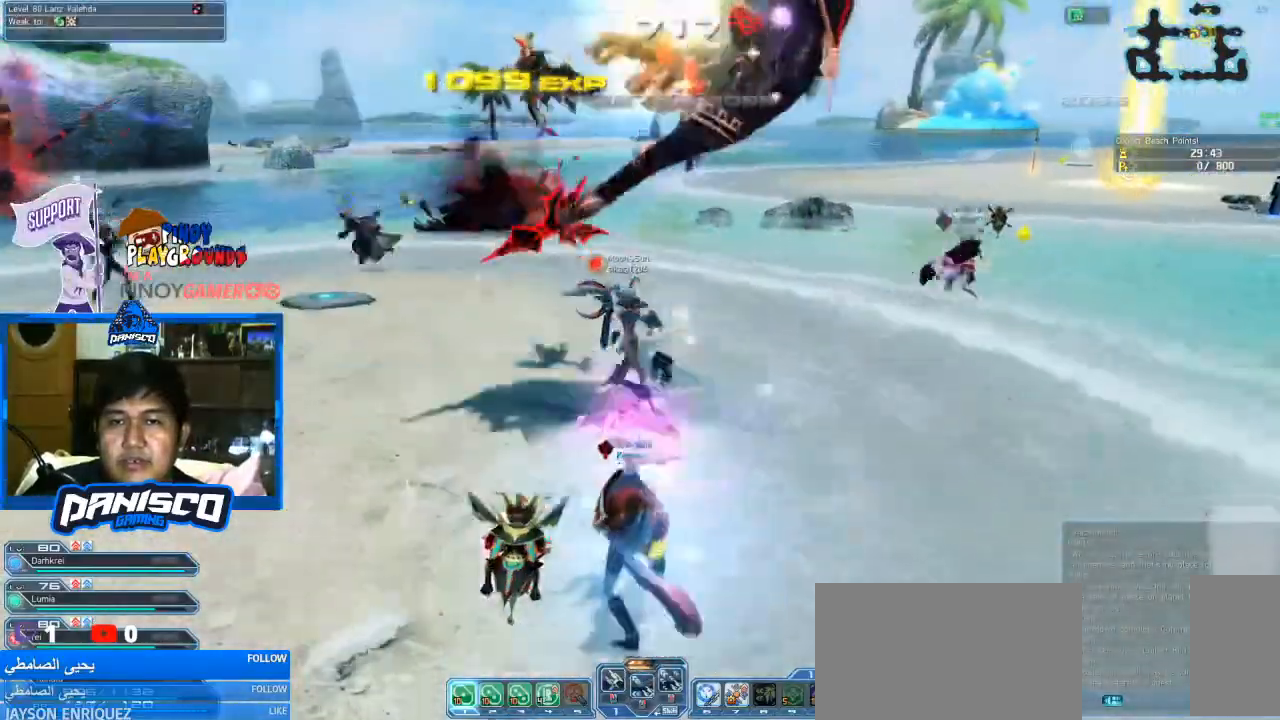
{"keys": [], "mouse": ["wheel"], "events": [[100, "w", "up"], [433, "mouse_wheel", "down"]]}
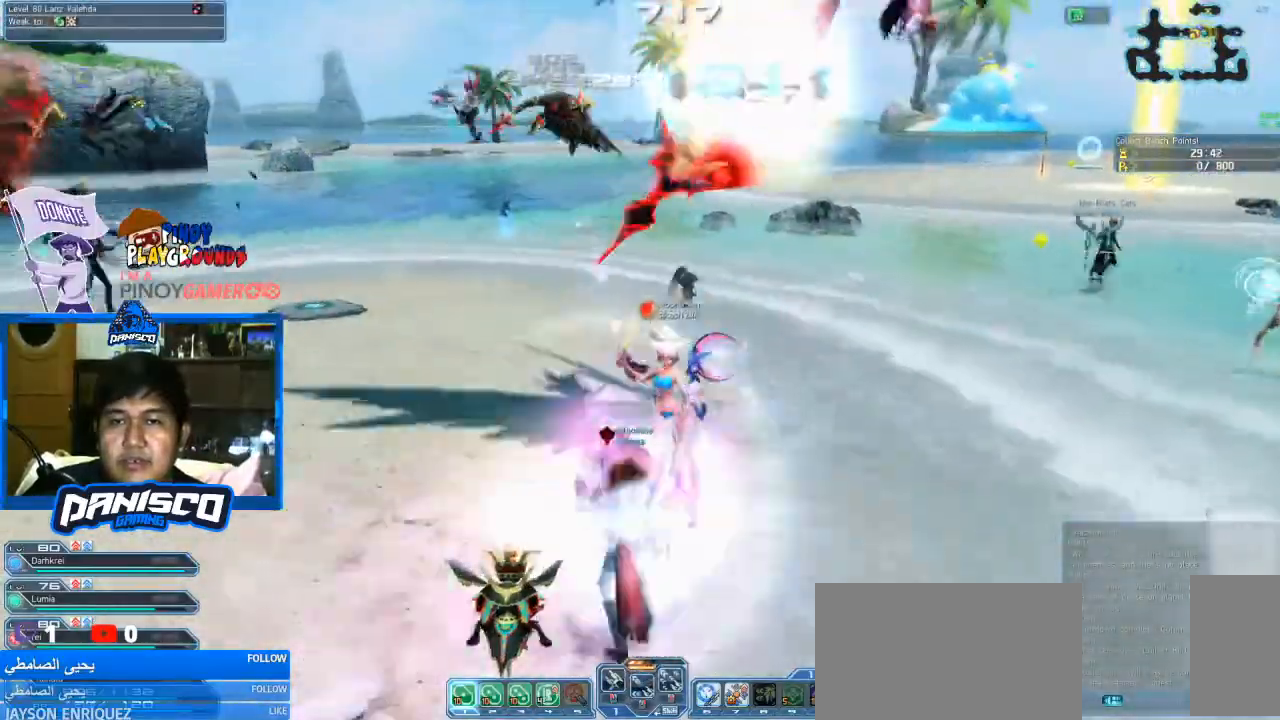
{"keys": [], "mouse": [], "events": [[66, "mouse_wheel", "up"]]}
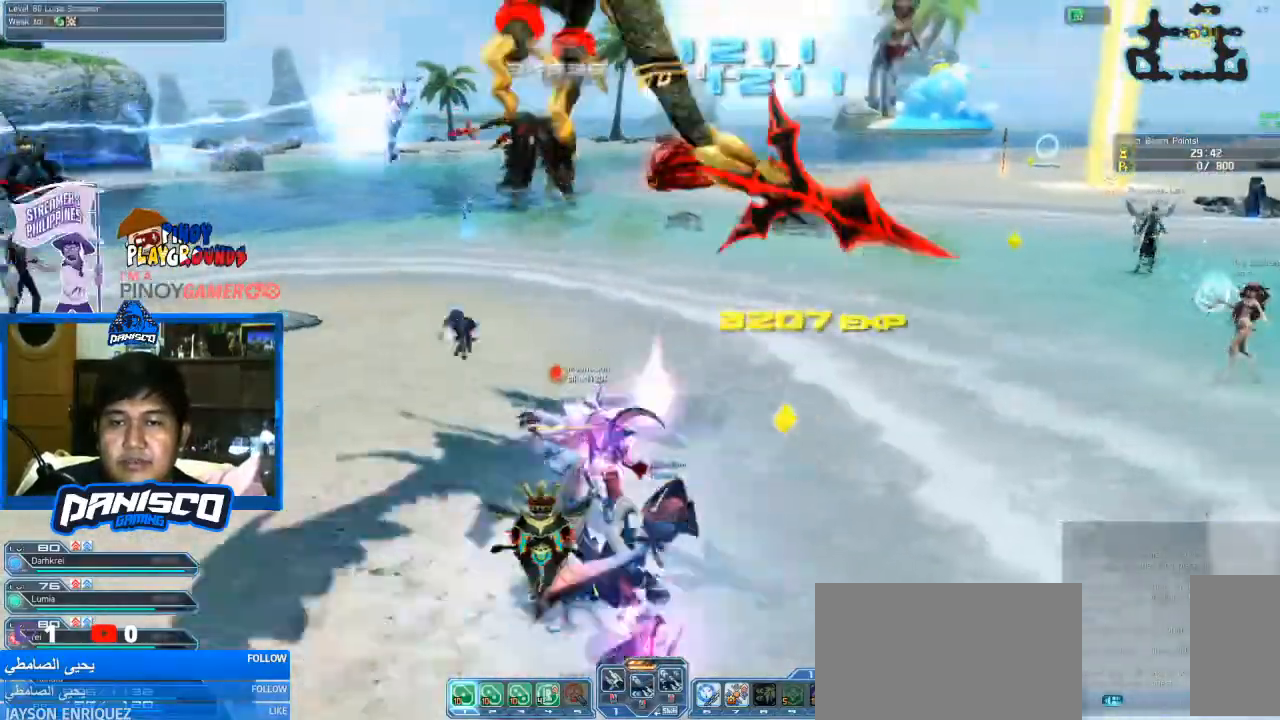
{"keys": ["w"], "mouse": [], "events": [[33, "w", "down"]]}
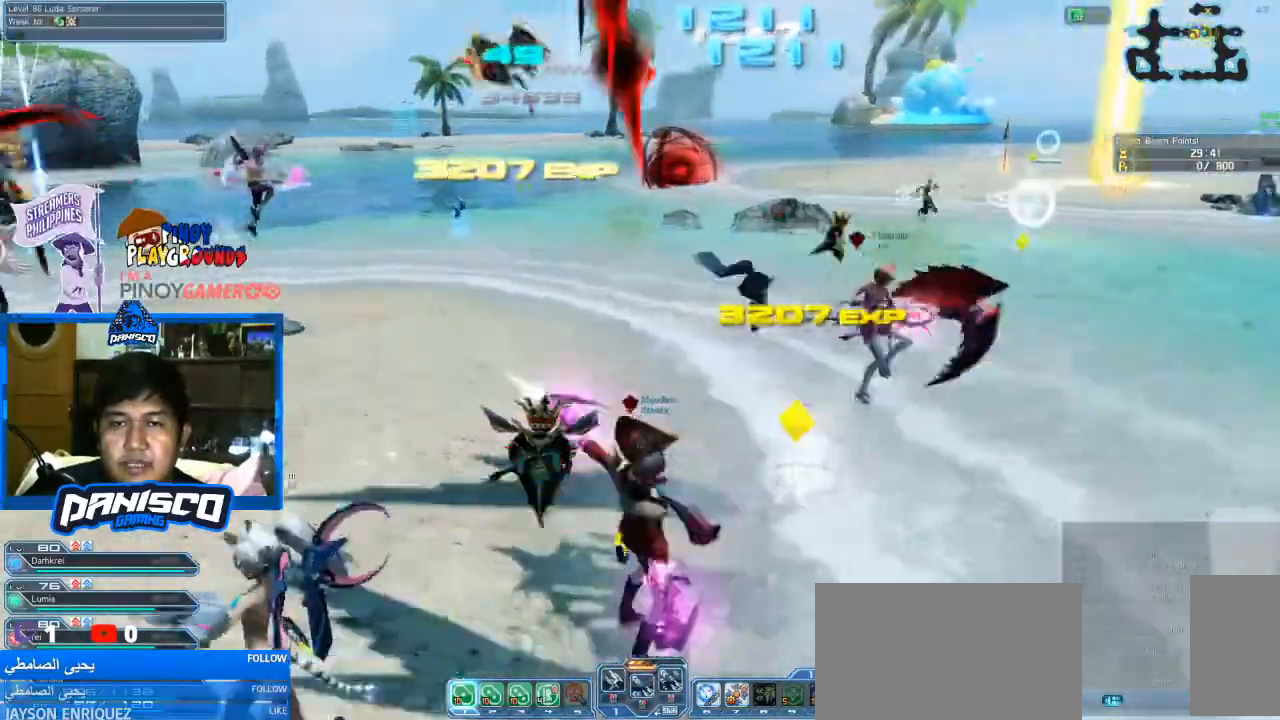
{"keys": ["w"], "mouse": [], "events": []}
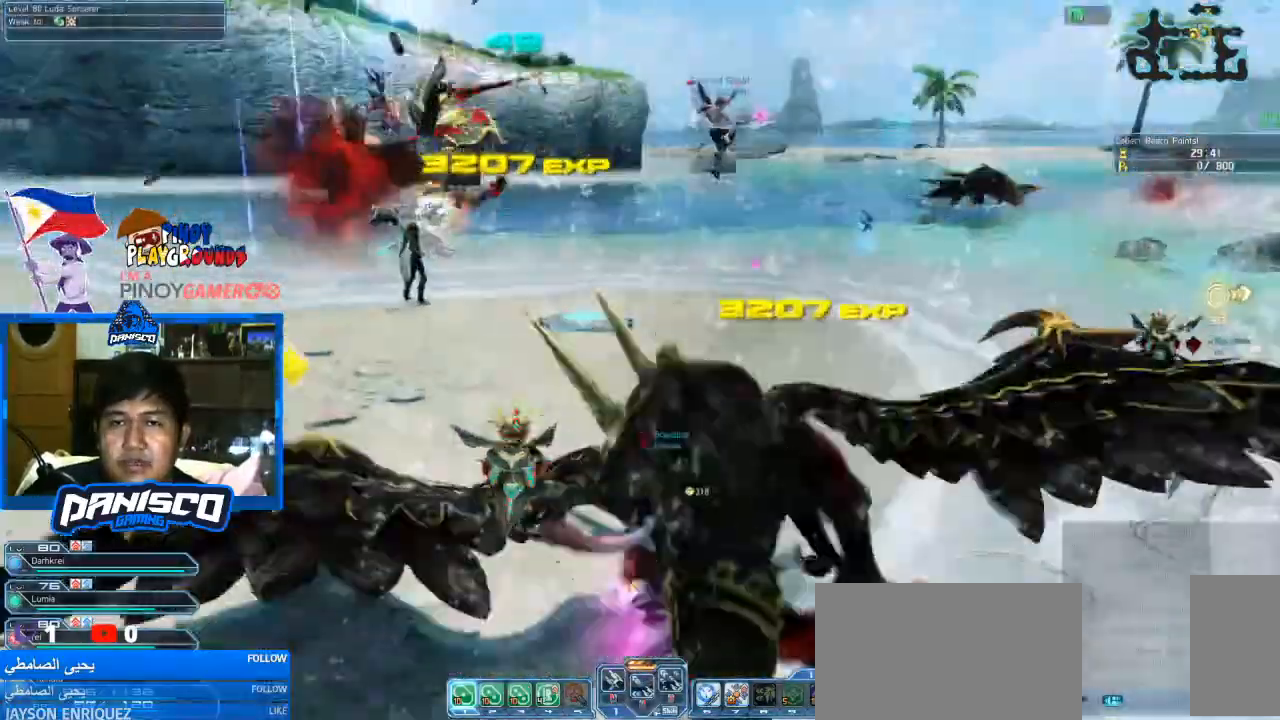
{"keys": ["w"], "mouse": [], "events": []}
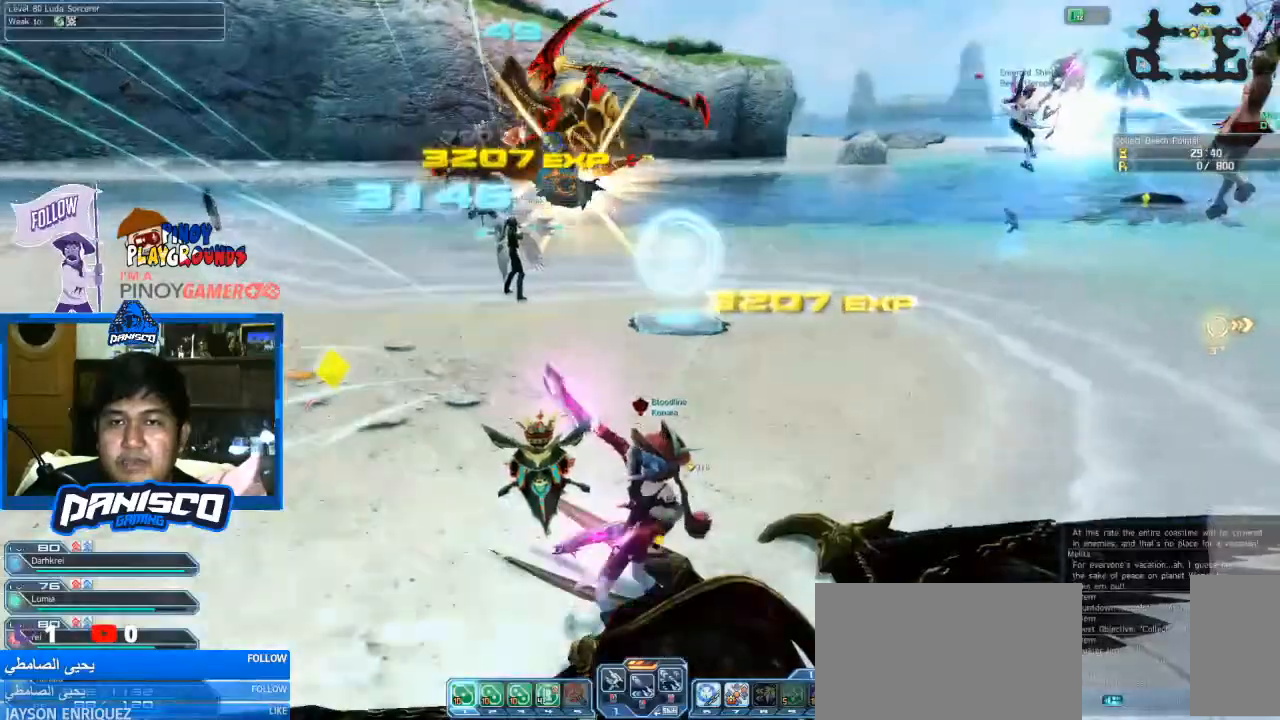
{"keys": ["w"], "mouse": [], "events": []}